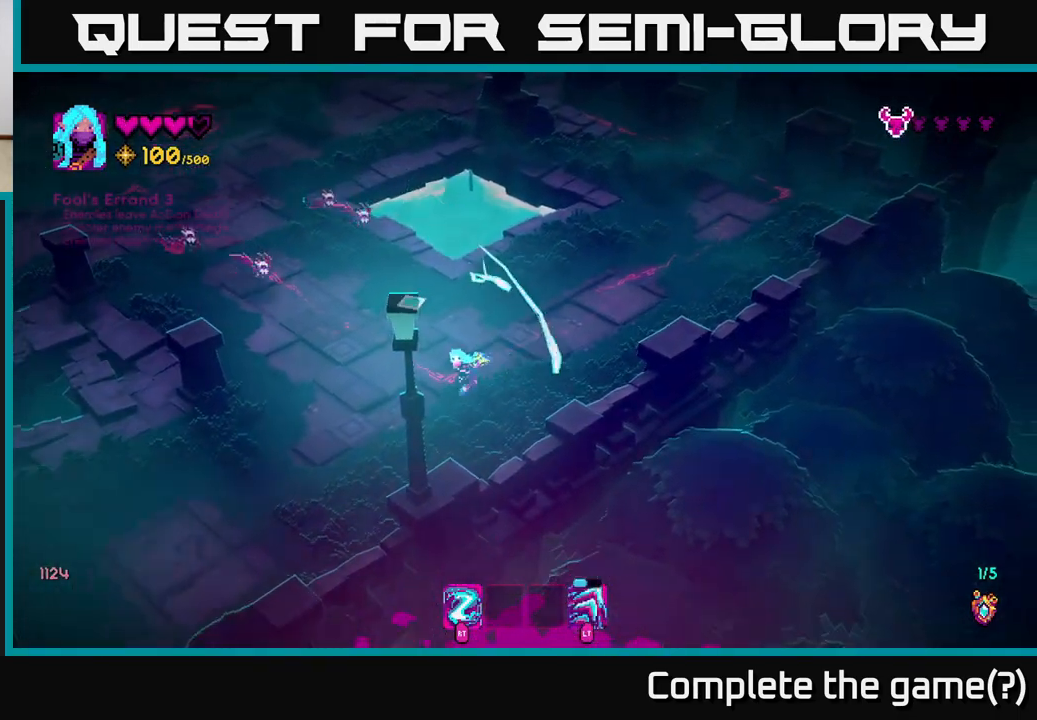
Gameplay with a controller (Xbox layout); each line is a JSON object with the inputs held at the frame after it. "events" lists button and stick changes between this image and that frame as [ms after this image, input, new state], when the widget could be followed in between.
{"buttons": [], "left_stick": "up-right", "right_stick": "up-left", "events": [[67, "left_stick", "down-right"], [233, "left_stick", "up-right"], [317, "left_stick", "up"], [383, "R2", "down"], [500, "R2", "up"], [500, "left_stick", "up-right"]]}
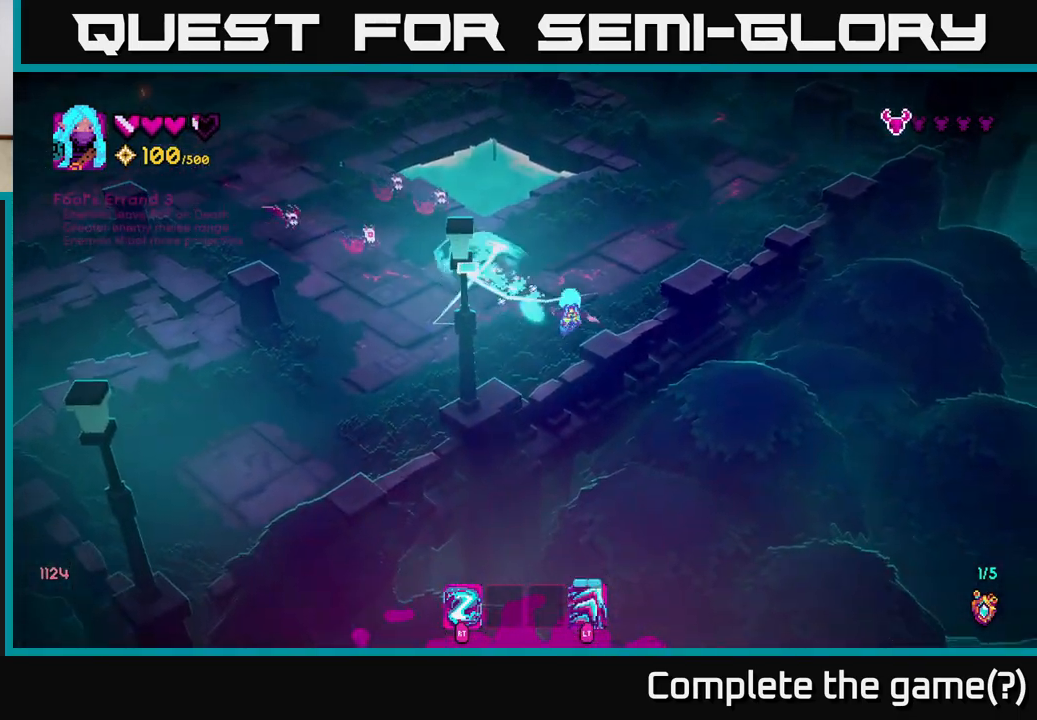
{"buttons": [], "left_stick": "up", "right_stick": "left", "events": [[133, "right_stick", "left"], [283, "left_stick", "up"]]}
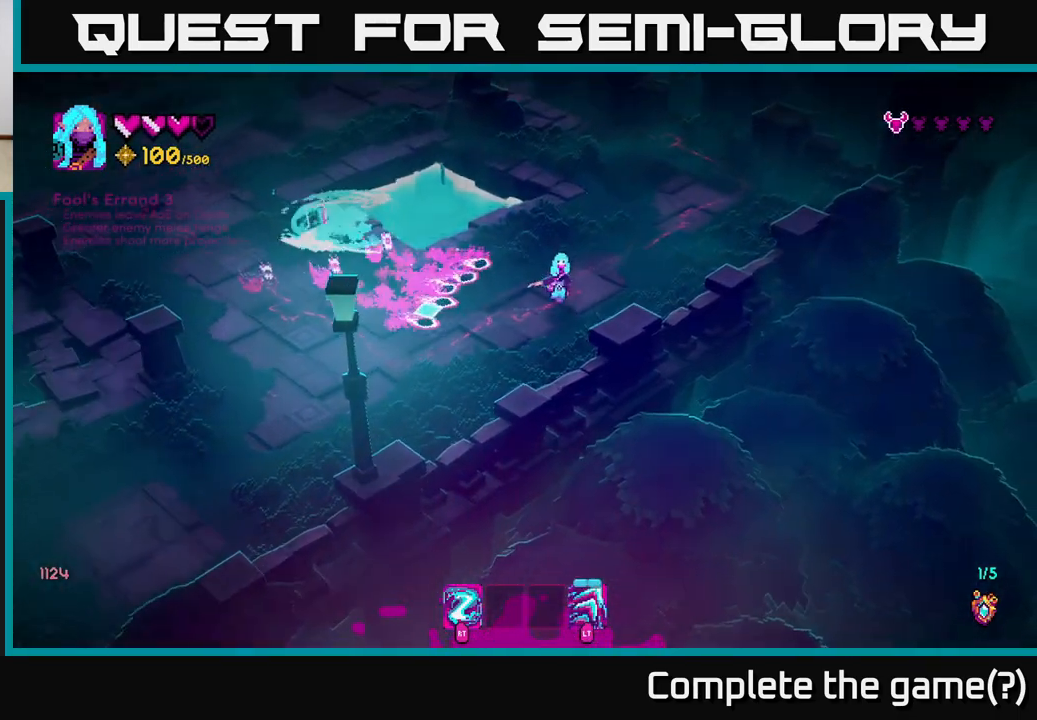
{"buttons": [], "left_stick": "up", "right_stick": "down-left", "events": [[83, "right_stick", "down-left"], [283, "R2", "down"], [400, "R2", "up"]]}
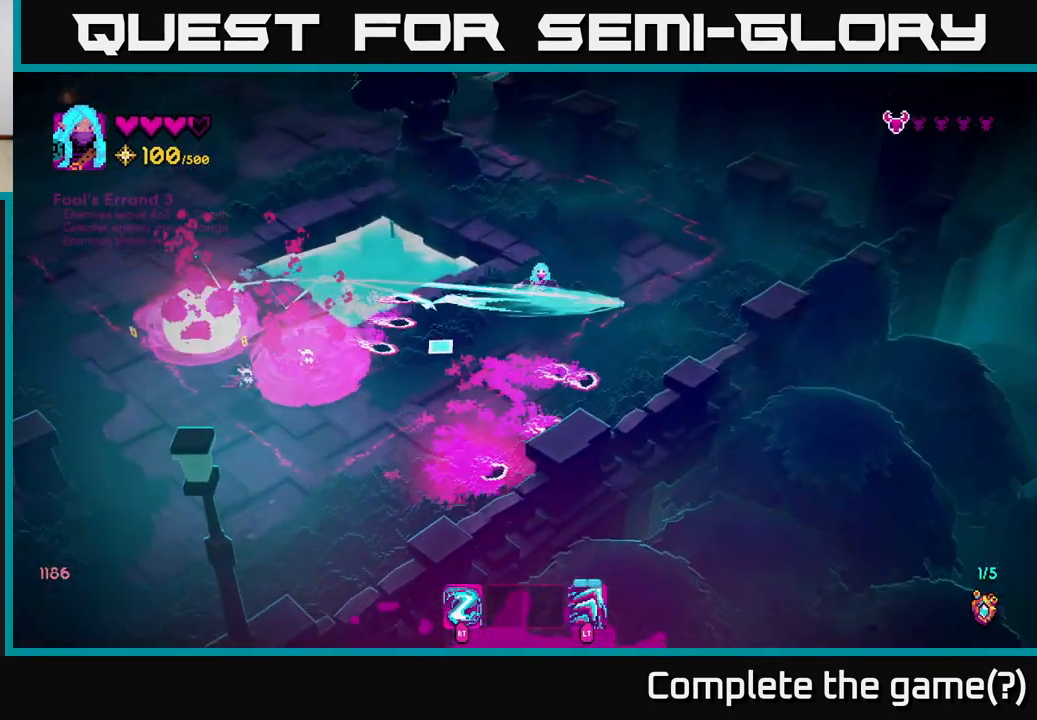
{"buttons": [], "left_stick": "down", "right_stick": "down-left", "events": [[83, "left_stick", "down-left"], [217, "left_stick", "down"], [250, "L2", "down"], [400, "L2", "up"]]}
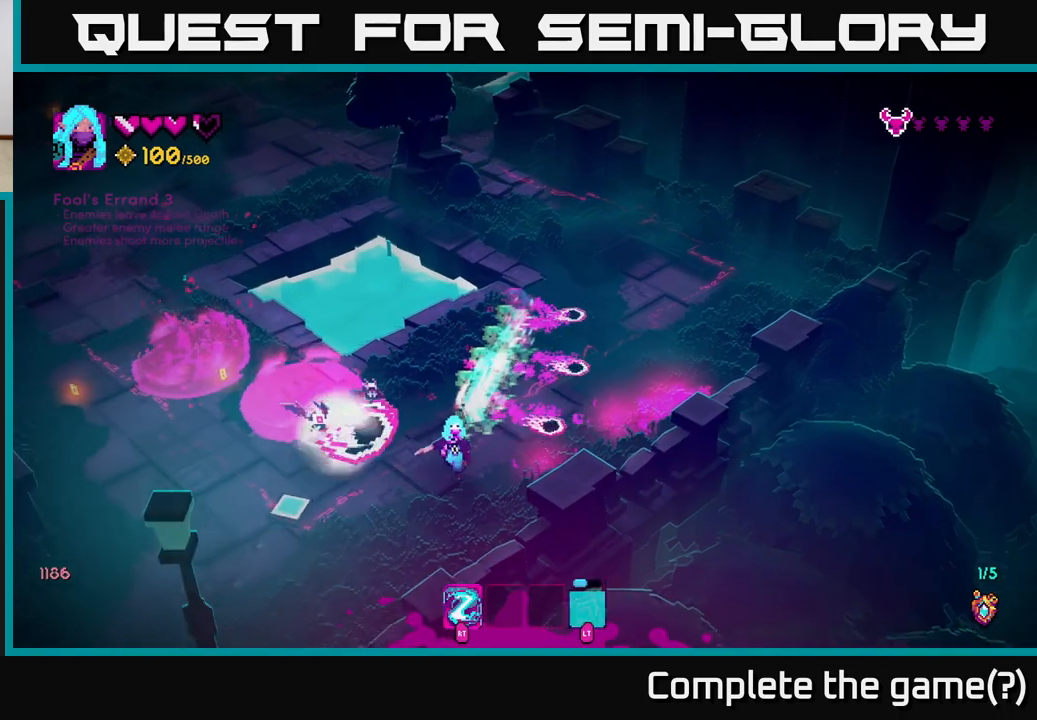
{"buttons": [], "left_stick": "down-left", "right_stick": "up", "events": [[17, "left_stick", "down-left"], [100, "right_stick", "up-left"], [117, "R2", "down"], [250, "R2", "up"], [367, "right_stick", "up"]]}
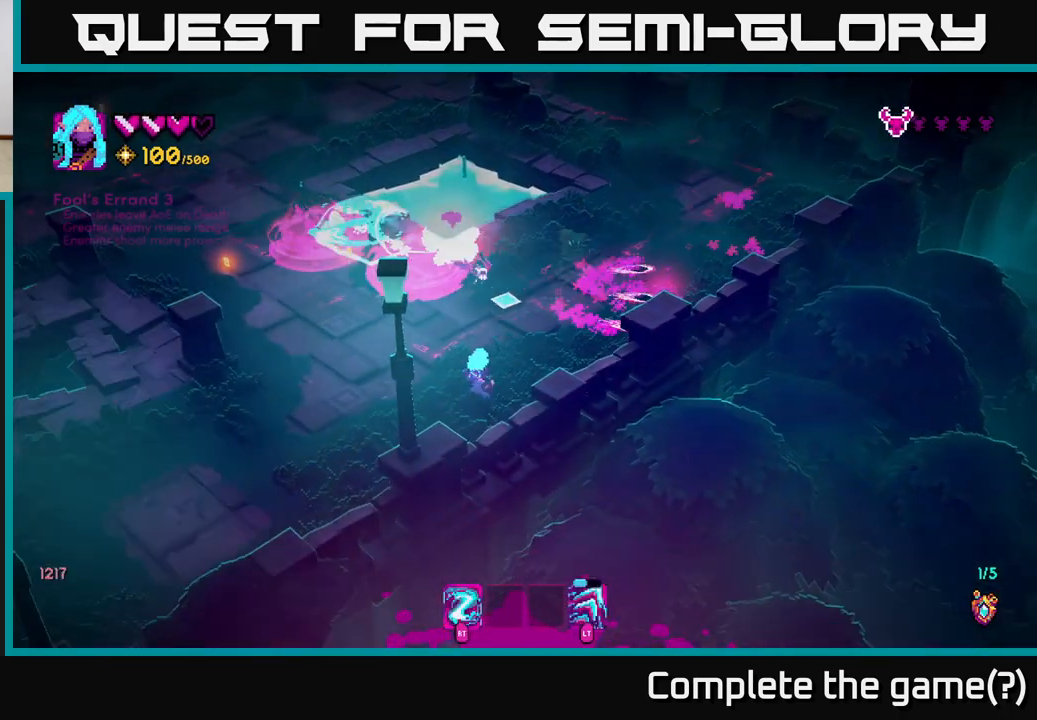
{"buttons": [], "left_stick": "up-left", "right_stick": "up-right", "events": [[117, "left_stick", "left"], [117, "right_stick", "up-right"], [283, "left_stick", "up-left"], [367, "R2", "down"], [467, "R2", "up"]]}
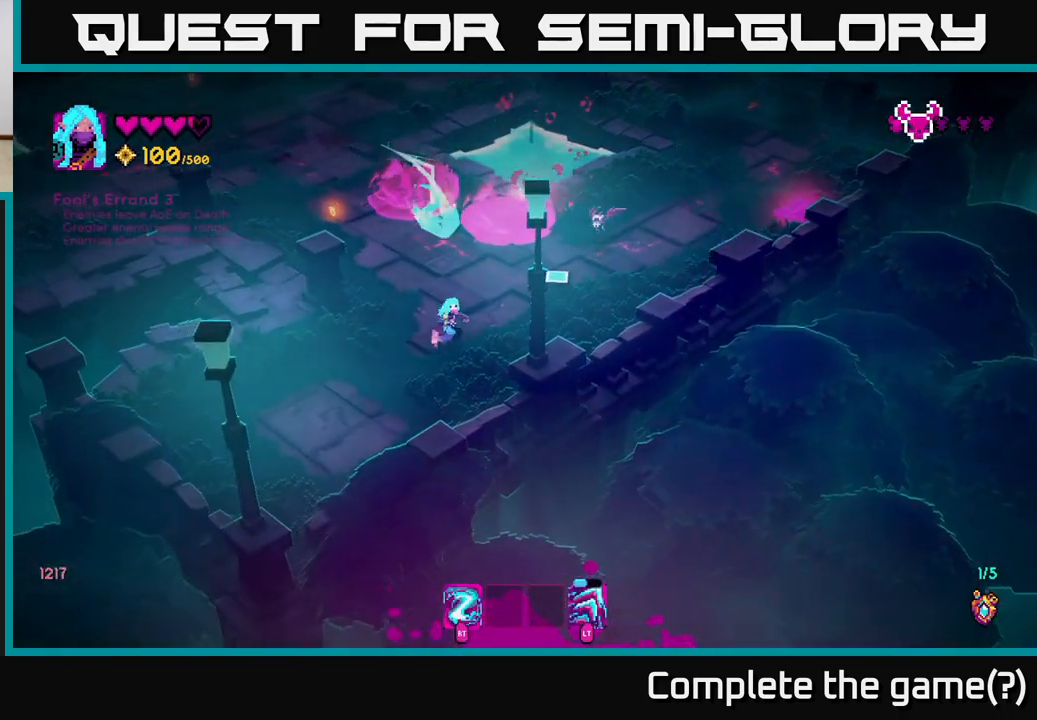
{"buttons": [], "left_stick": "up", "right_stick": "right", "events": [[117, "left_stick", "up"], [467, "right_stick", "right"]]}
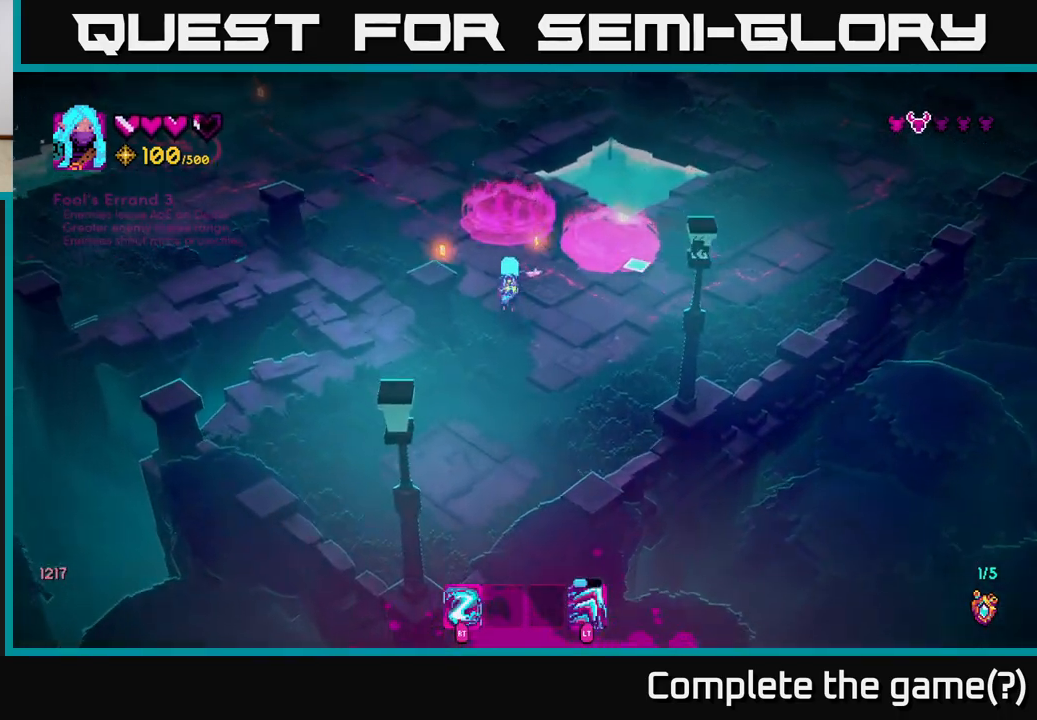
{"buttons": ["L2"], "left_stick": "up-left", "right_stick": "right", "events": [[83, "left_stick", "right"], [150, "left_stick", "down"], [200, "R2", "down"], [250, "left_stick", "down-left"], [267, "R2", "up"], [417, "L2", "down"], [433, "left_stick", "up-left"]]}
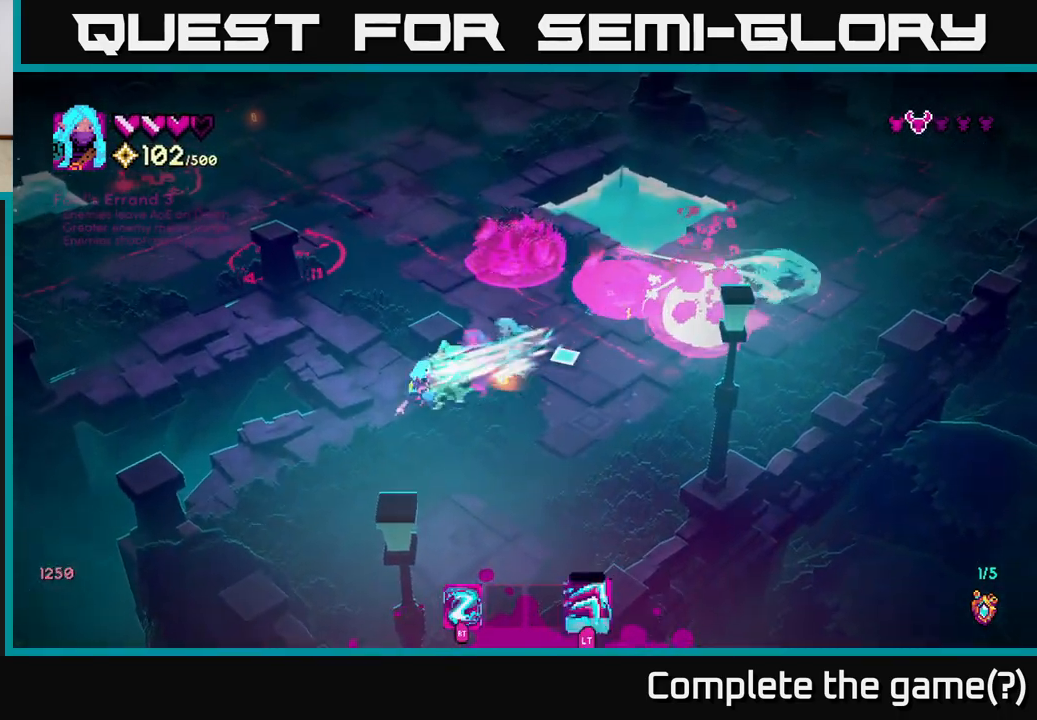
{"buttons": [], "left_stick": "up-right", "right_stick": "right", "events": [[33, "L2", "up"], [250, "left_stick", "up"], [367, "R2", "down"], [367, "left_stick", "up-right"], [467, "R2", "up"]]}
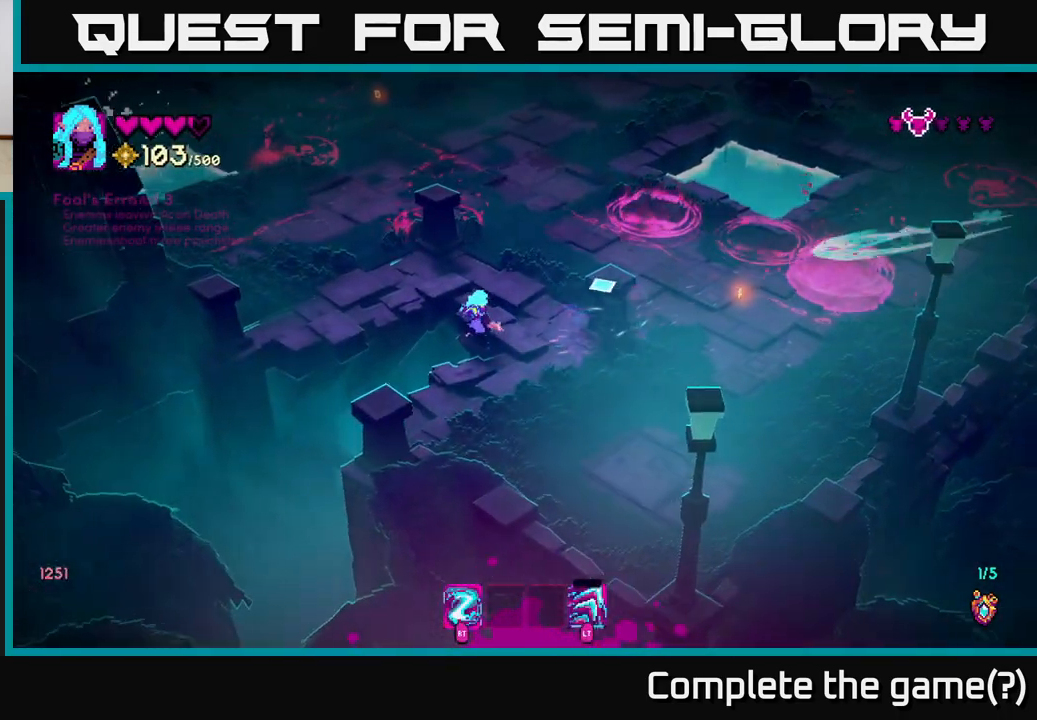
{"buttons": [], "left_stick": "up", "right_stick": "up", "events": [[17, "right_stick", "up-right"], [150, "right_stick", "up"], [200, "left_stick", "up"]]}
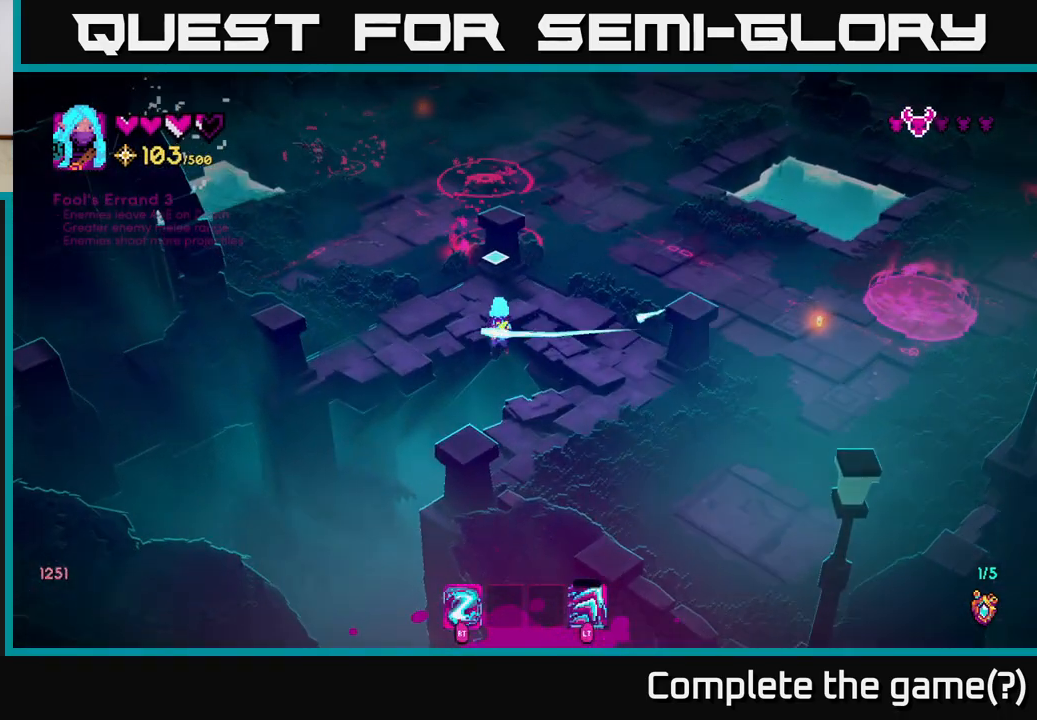
{"buttons": ["L2"], "left_stick": "up-left", "right_stick": "up-left", "events": [[167, "L2", "down"], [267, "left_stick", "up-left"], [300, "L2", "up"], [433, "right_stick", "up-left"], [467, "L2", "down"]]}
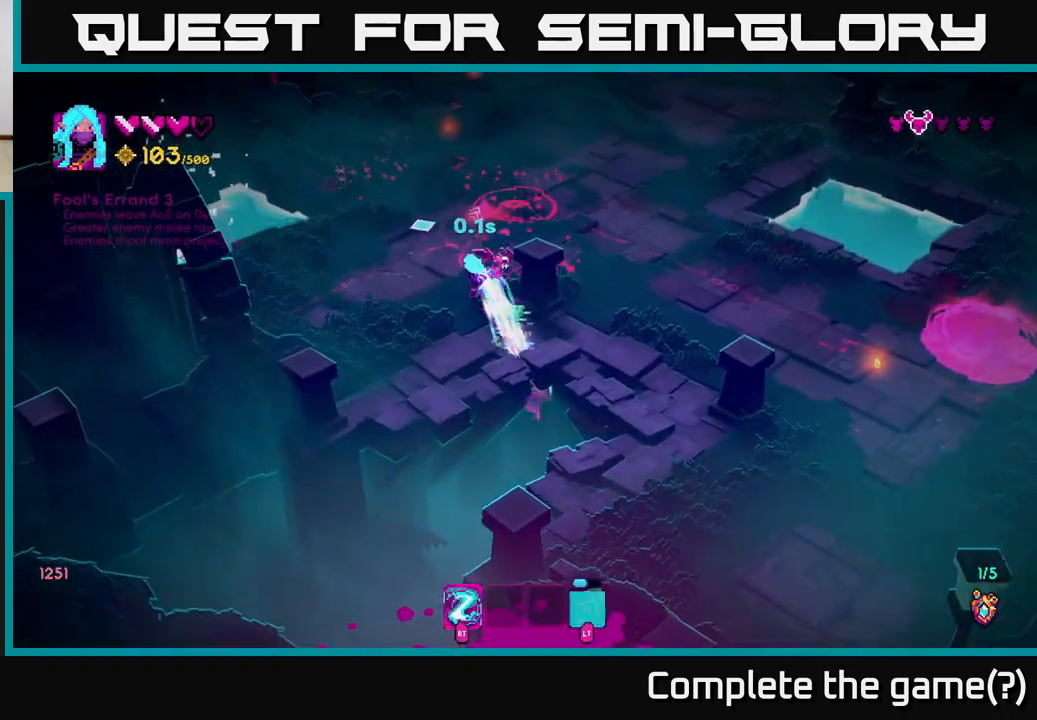
{"buttons": [], "left_stick": "up", "right_stick": "up", "events": [[83, "L2", "up"], [167, "L2", "down"], [183, "left_stick", "up"], [283, "L2", "up"], [450, "right_stick", "up"]]}
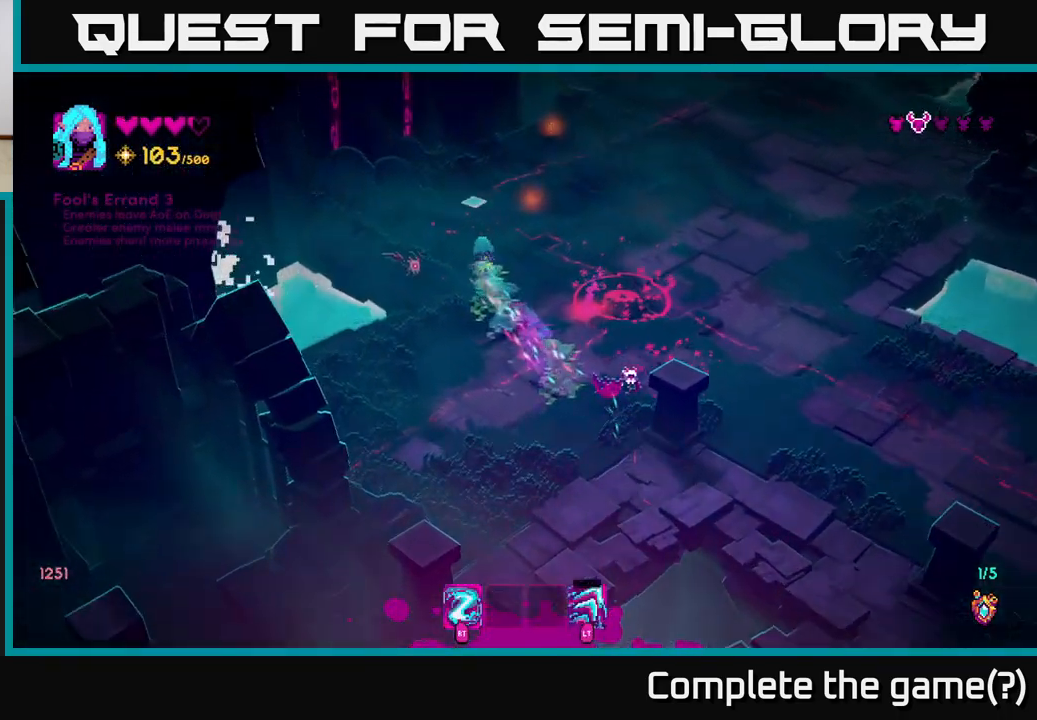
{"buttons": [], "left_stick": "up", "right_stick": "up-right", "events": [[33, "left_stick", "up-right"], [117, "right_stick", "up-right"], [333, "left_stick", "up"]]}
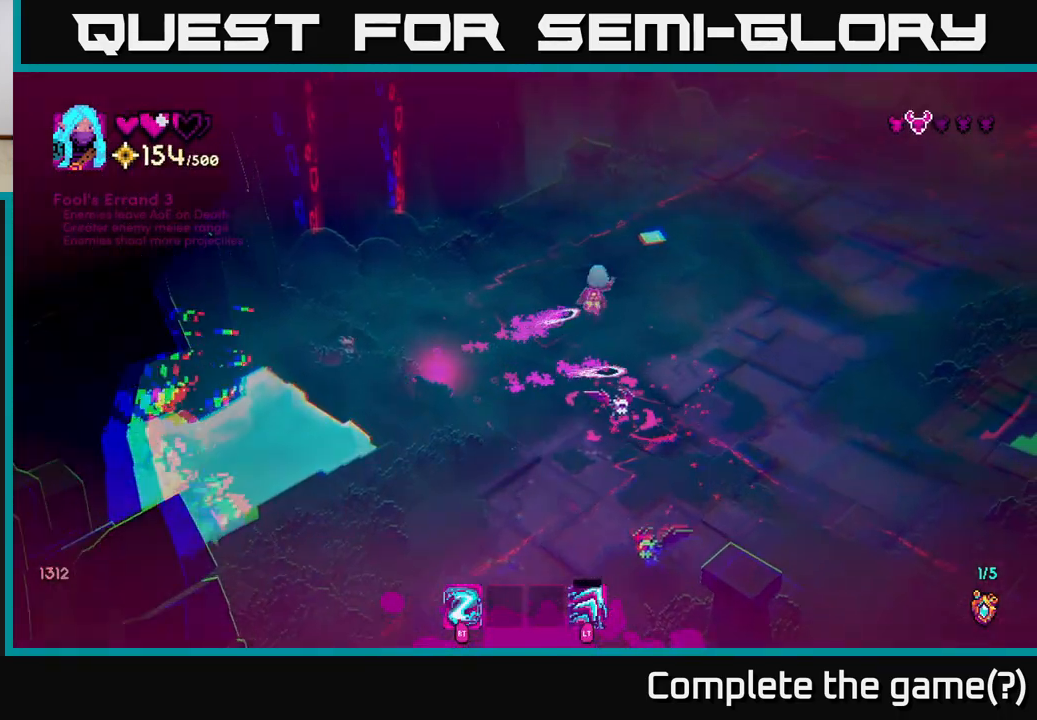
{"buttons": [], "left_stick": "center", "right_stick": "down-left", "events": [[133, "right_stick", "up-left"], [333, "right_stick", "down-left"], [500, "left_stick", "center"]]}
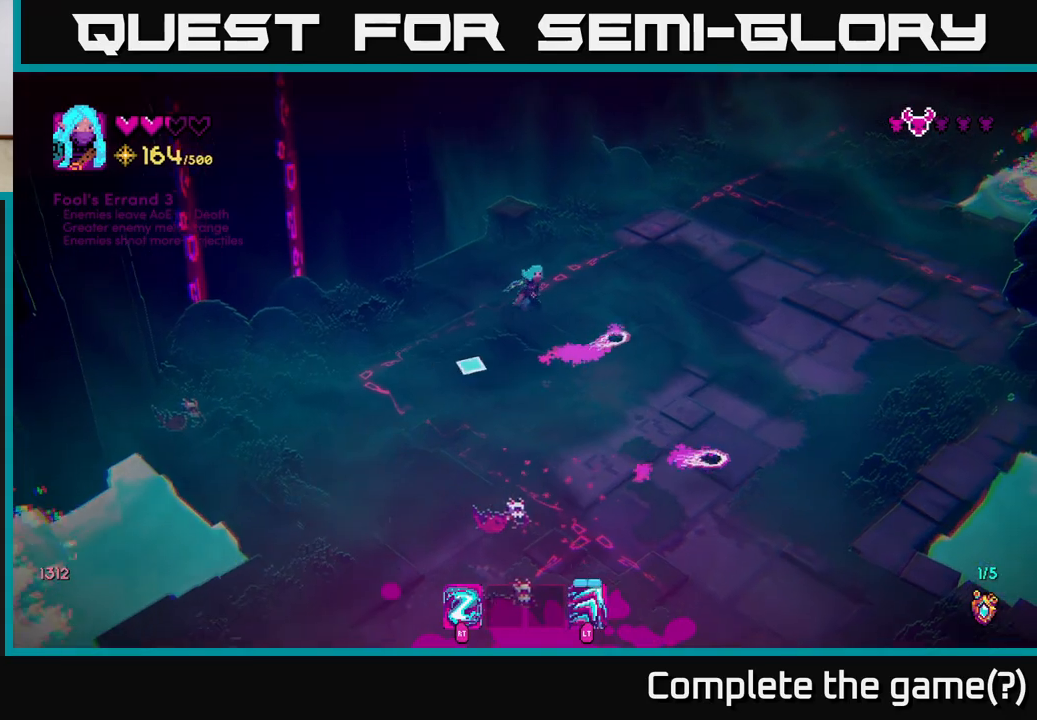
{"buttons": [], "left_stick": "down-right", "right_stick": "down", "events": [[17, "left_stick", "down"], [33, "right_stick", "down"], [167, "R2", "down"], [233, "left_stick", "down-right"], [283, "R2", "up"]]}
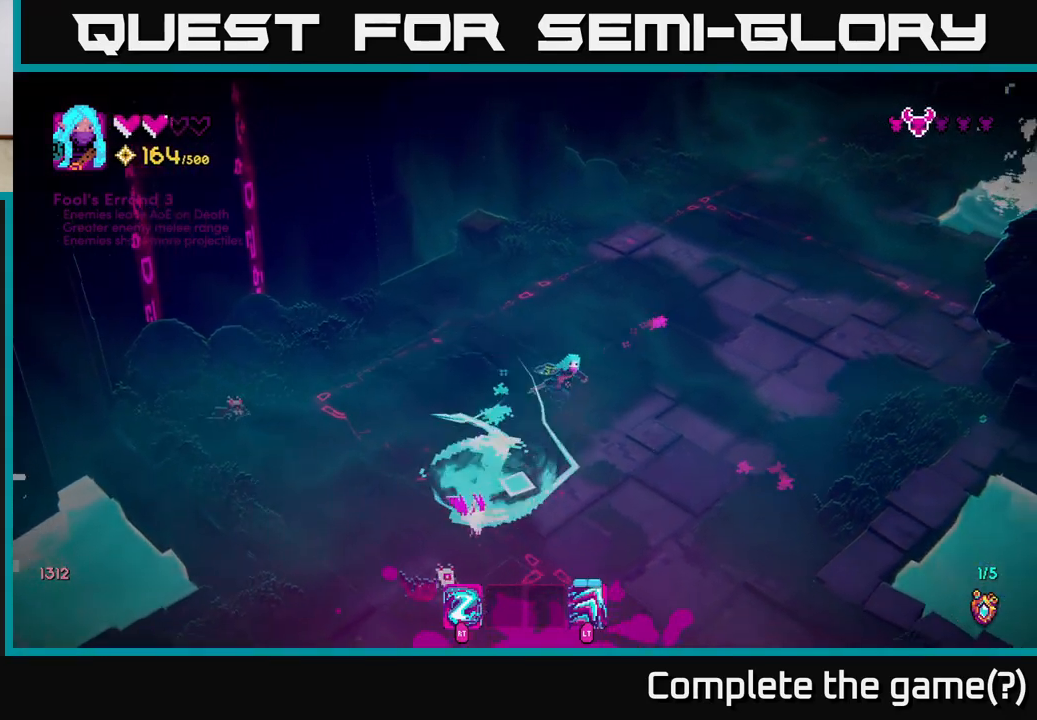
{"buttons": [], "left_stick": "down", "right_stick": "down-left", "events": [[117, "right_stick", "down-left"], [467, "left_stick", "down"]]}
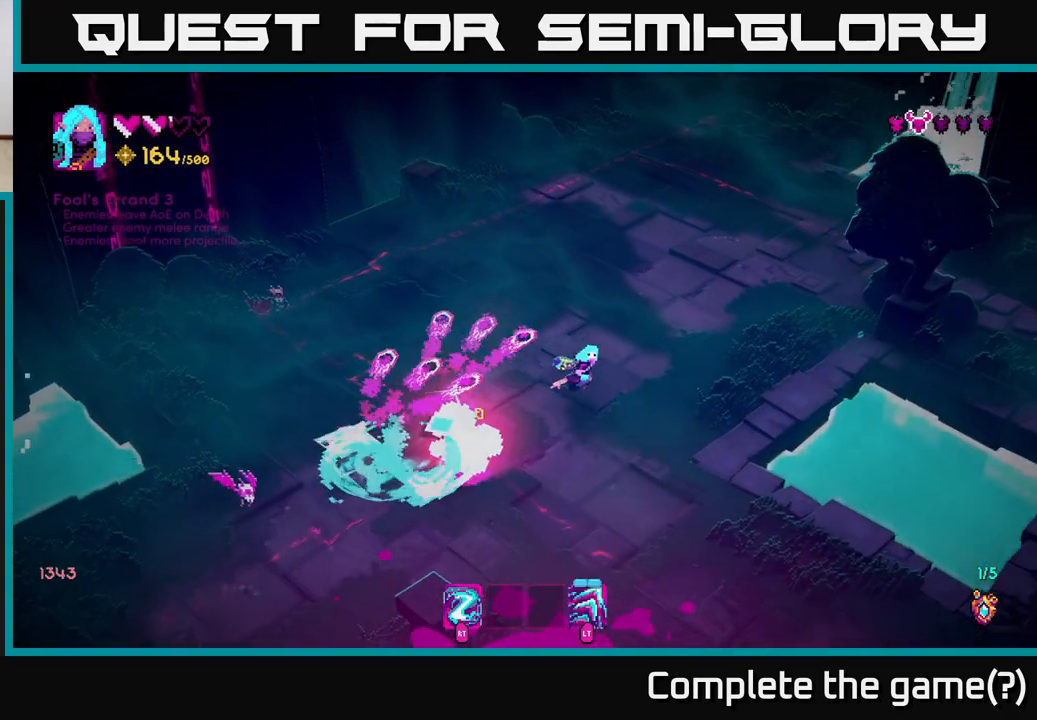
{"buttons": [], "left_stick": "down", "right_stick": "left", "events": [[83, "right_stick", "left"], [383, "R2", "down"], [483, "R2", "up"]]}
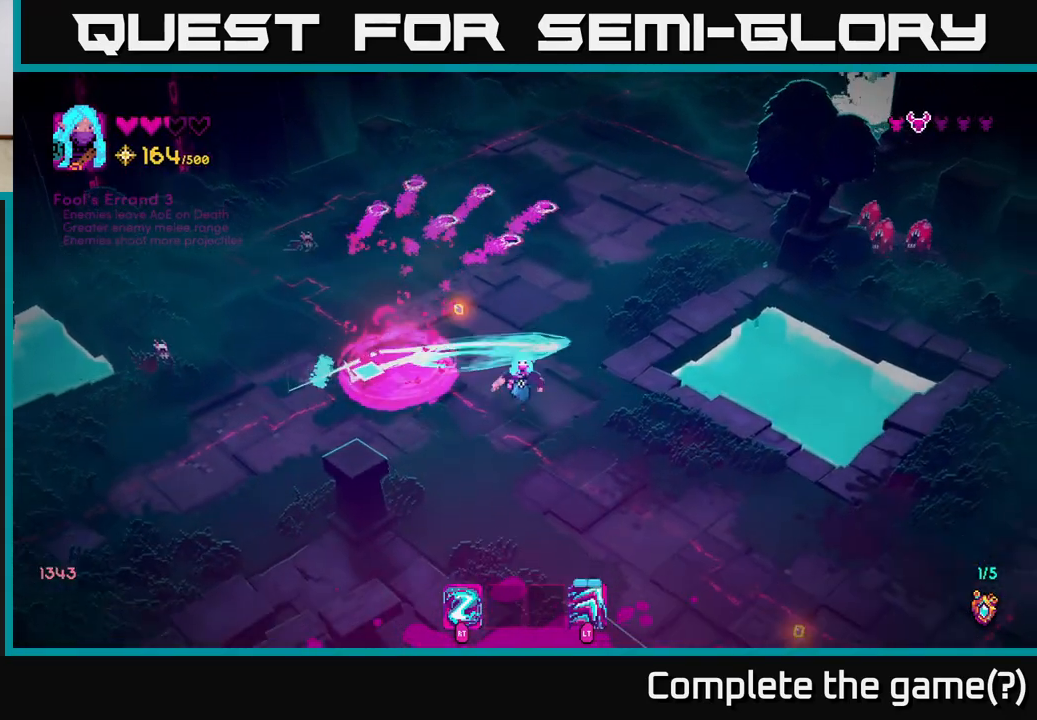
{"buttons": ["R2"], "left_stick": "up-right", "right_stick": "up-left", "events": [[133, "left_stick", "right"], [183, "left_stick", "up"], [183, "right_stick", "up-left"], [417, "left_stick", "up-right"], [450, "R2", "down"]]}
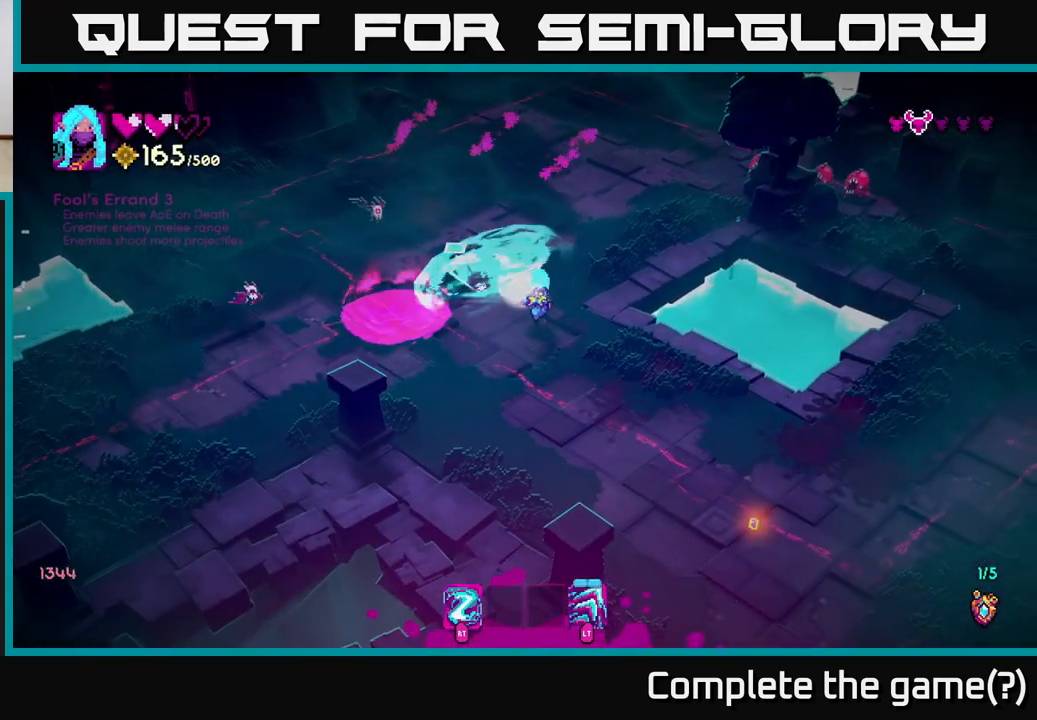
{"buttons": [], "left_stick": "up", "right_stick": "down-left", "events": [[67, "R2", "up"], [100, "left_stick", "up-left"], [217, "left_stick", "up"], [250, "right_stick", "left"], [417, "right_stick", "down-left"]]}
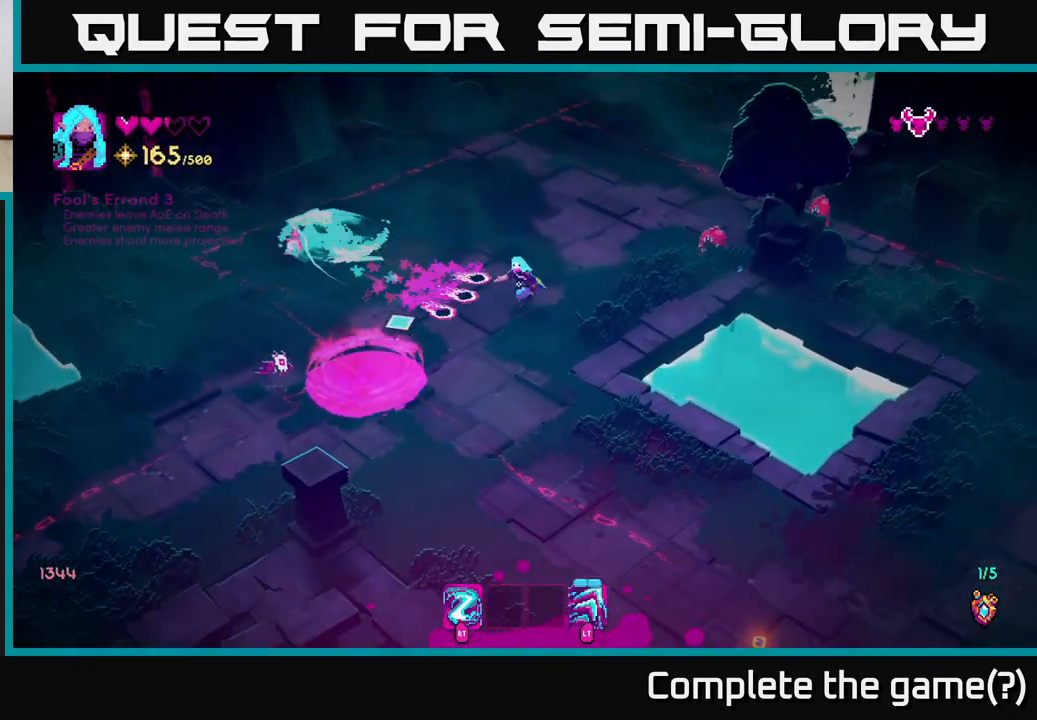
{"buttons": [], "left_stick": "up-left", "right_stick": "down-left", "events": [[67, "left_stick", "up-left"], [333, "R2", "down"], [467, "R2", "up"]]}
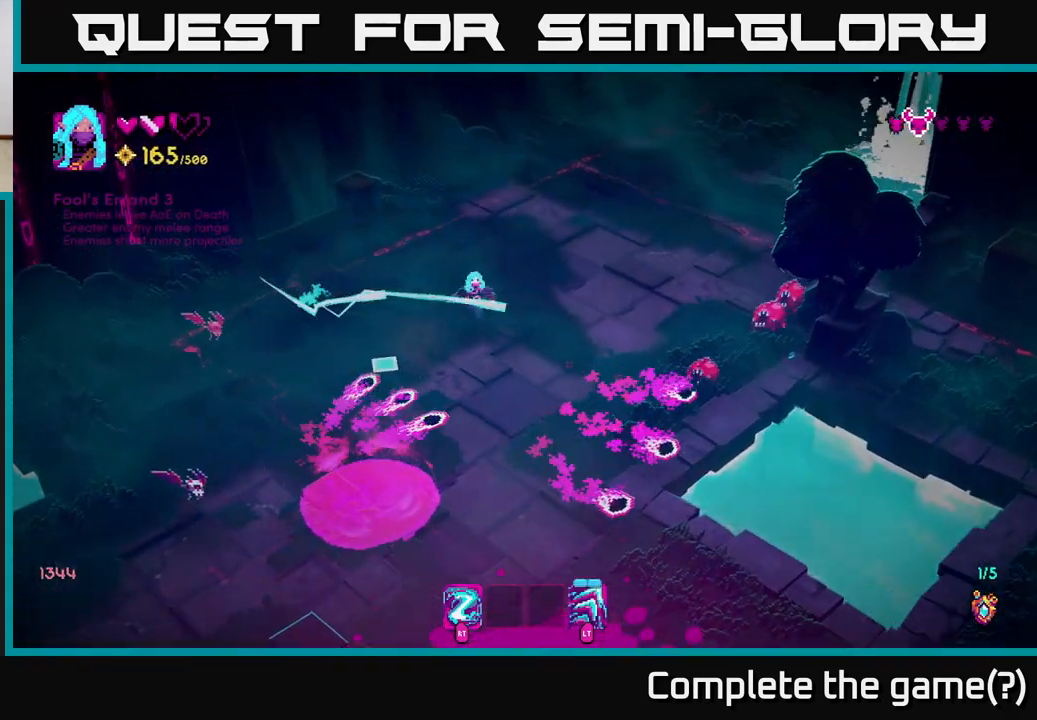
{"buttons": [], "left_stick": "down", "right_stick": "down-left", "events": [[217, "left_stick", "left"], [367, "left_stick", "down-left"], [483, "left_stick", "down"]]}
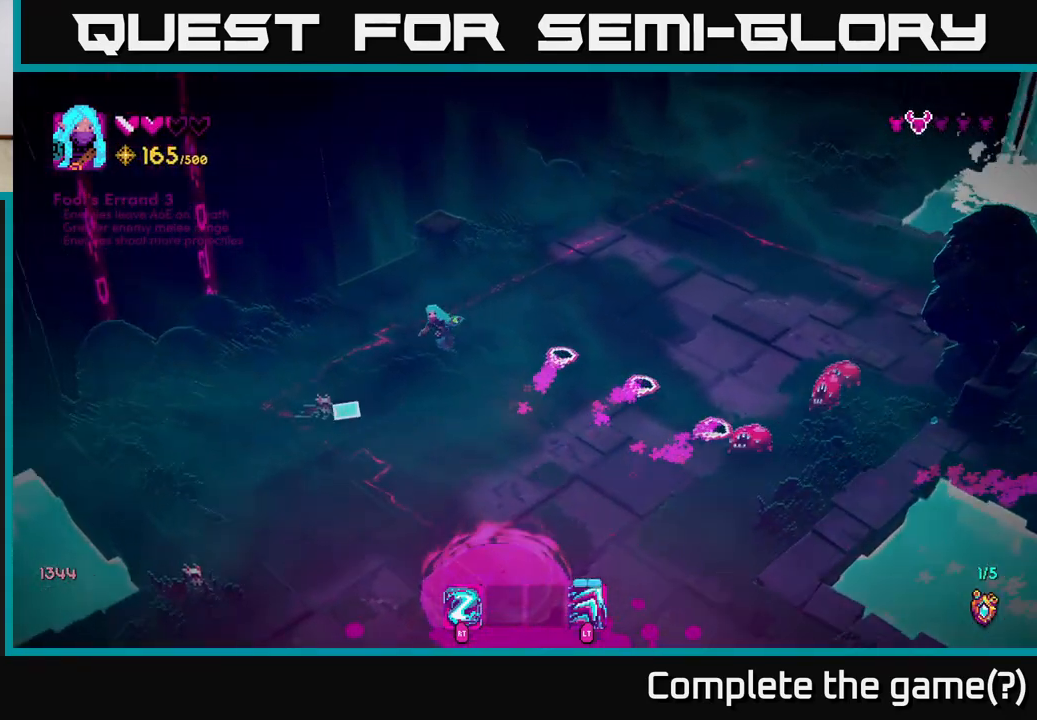
{"buttons": [], "left_stick": "down", "right_stick": "down", "events": [[50, "R2", "down"], [117, "L2", "down"], [133, "right_stick", "down"], [150, "R2", "up"], [183, "left_stick", "down-left"], [333, "L2", "up"], [383, "left_stick", "down"]]}
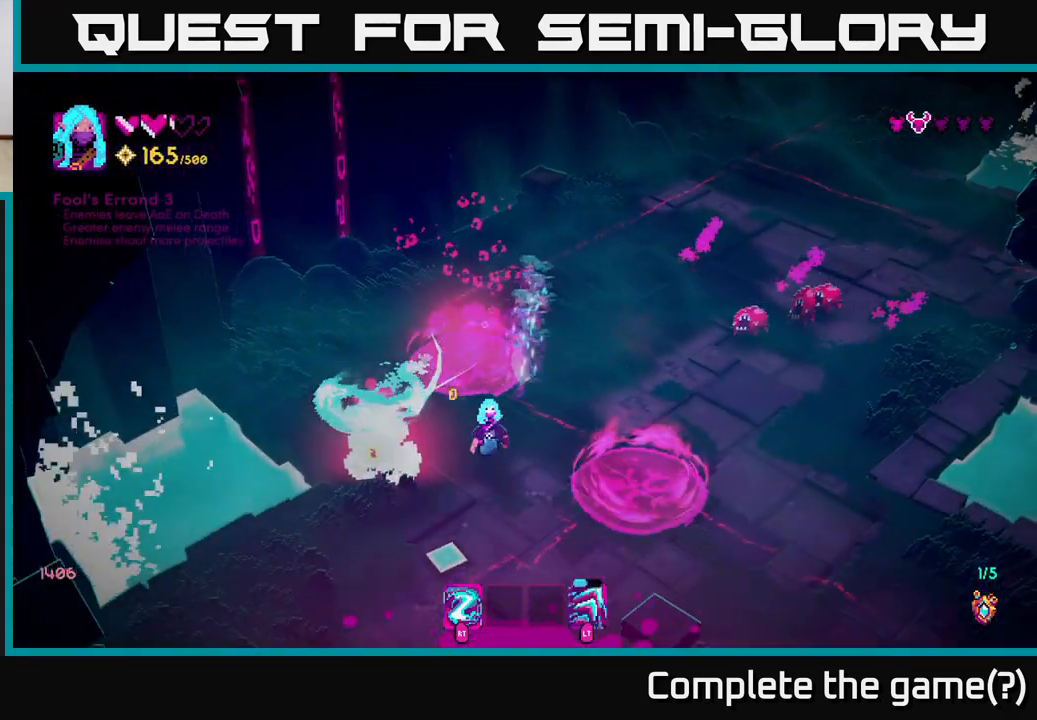
{"buttons": ["R2"], "left_stick": "right", "right_stick": "up", "events": [[83, "right_stick", "down-left"], [117, "left_stick", "down-left"], [217, "left_stick", "down"], [217, "right_stick", "left"], [367, "right_stick", "up"], [400, "left_stick", "right"], [450, "R2", "down"]]}
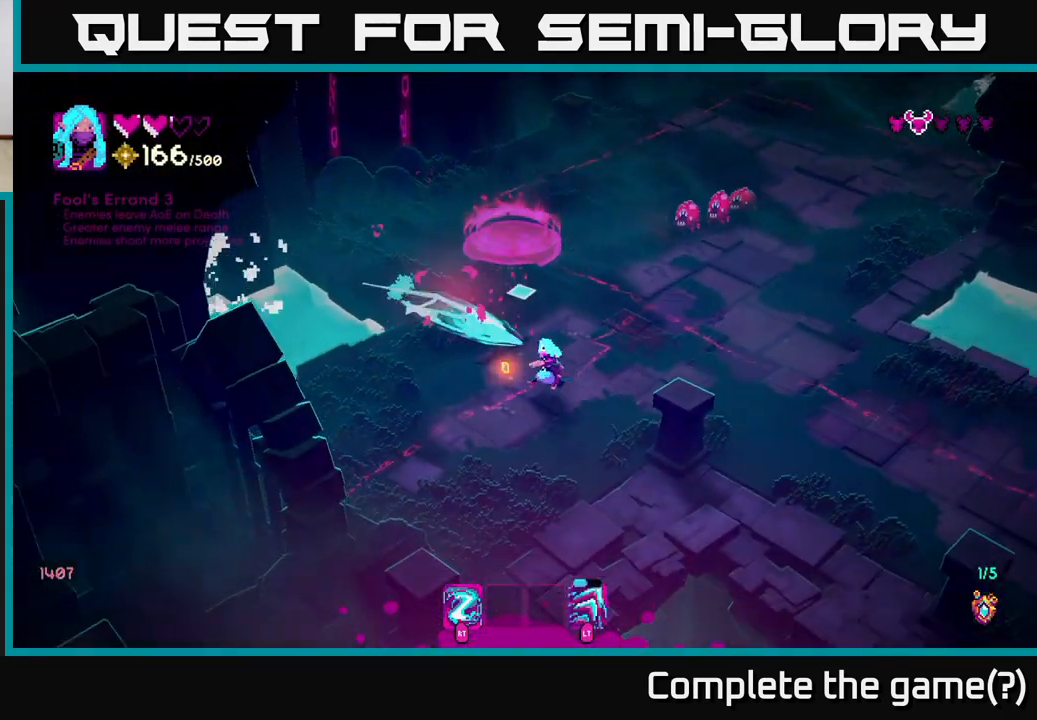
{"buttons": ["L2"], "left_stick": "down-right", "right_stick": "right", "events": [[67, "R2", "up"], [150, "left_stick", "down-right"], [267, "left_stick", "right"], [300, "right_stick", "up-right"], [433, "right_stick", "right"], [467, "left_stick", "down-right"], [483, "L2", "down"]]}